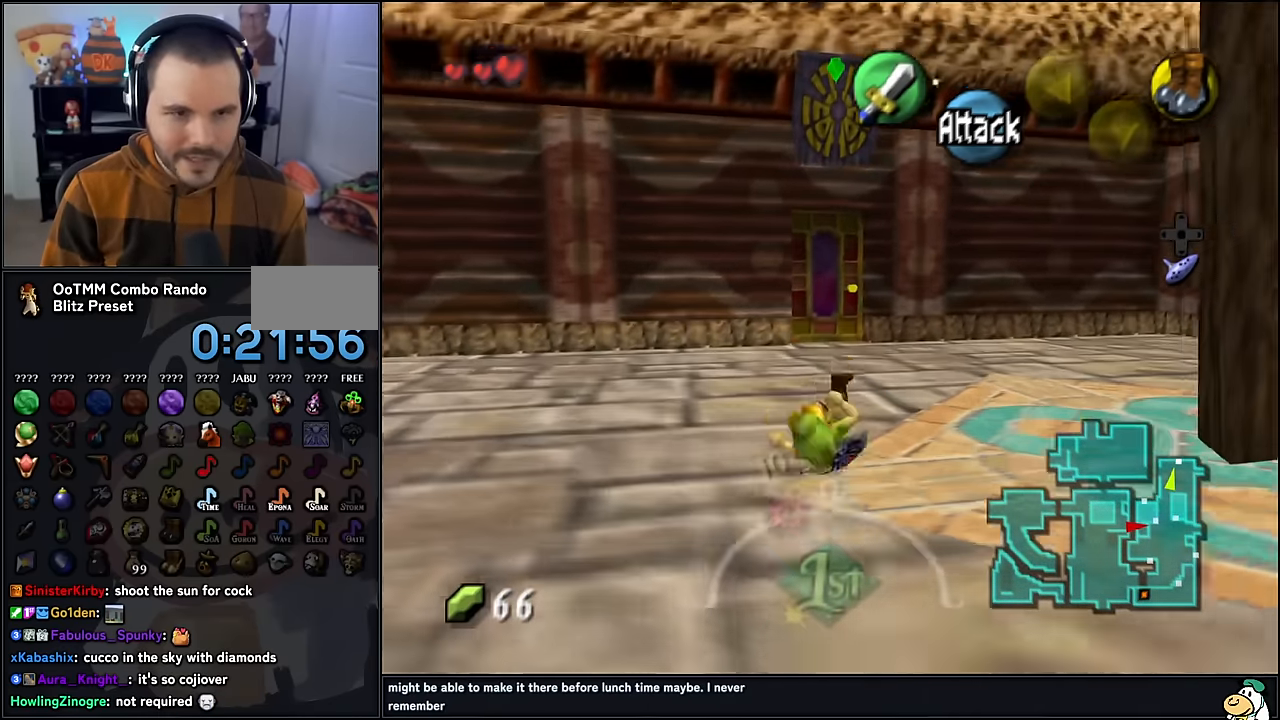
Gameplay with a controller (Nintendo layout); each line is a JSON object with the inputs held at the frame after it. "events" lists button and stick changes between this image and that frame as [ms after this image, input, new state], when the widget could be followed in between. Not read: L1 L3 R3.
{"buttons": ["A"], "left_stick": "up", "events": [[367, "A", "down"]]}
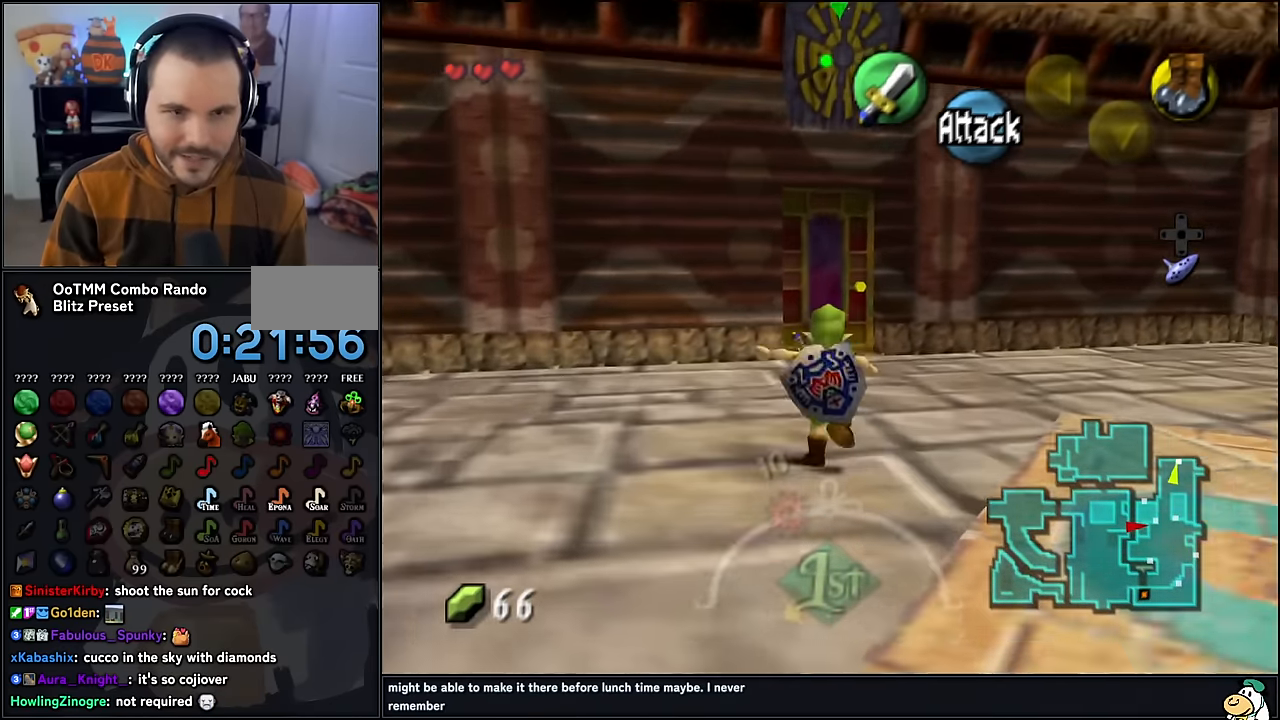
{"buttons": [], "left_stick": "up", "events": [[167, "A", "up"]]}
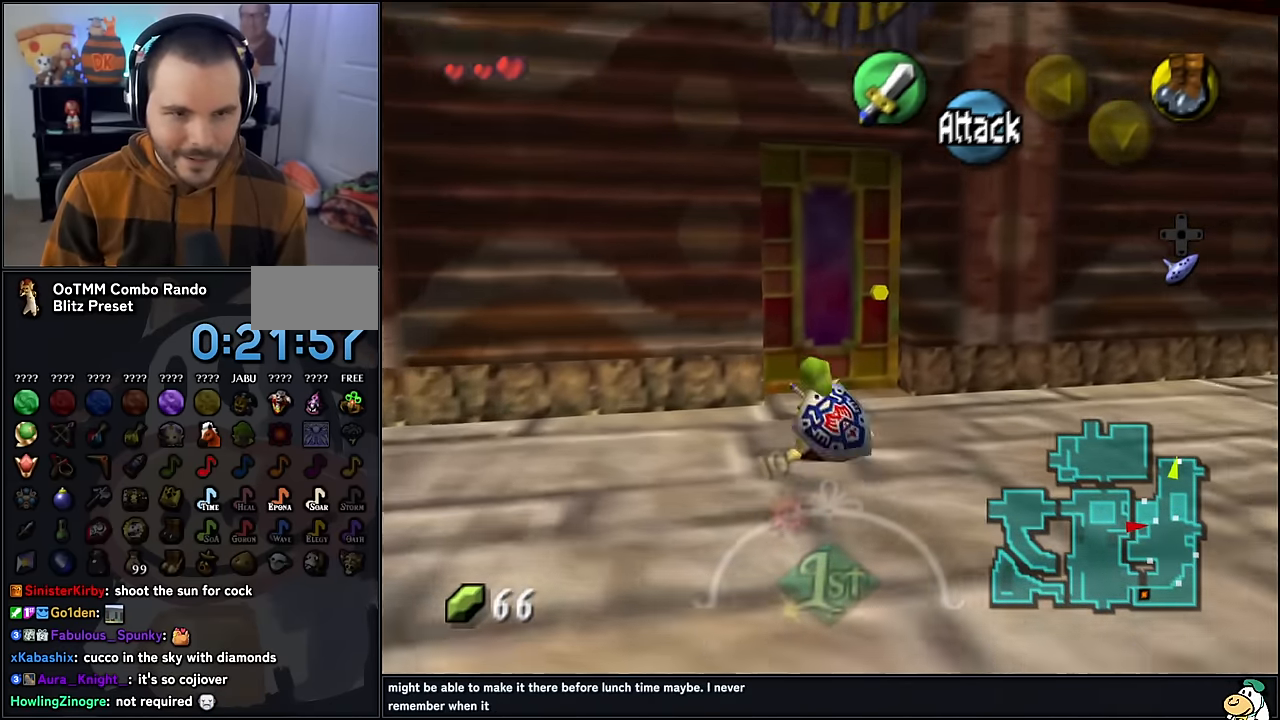
{"buttons": ["A"], "left_stick": "up", "events": [[284, "A", "down"], [384, "A", "up"], [467, "A", "down"]]}
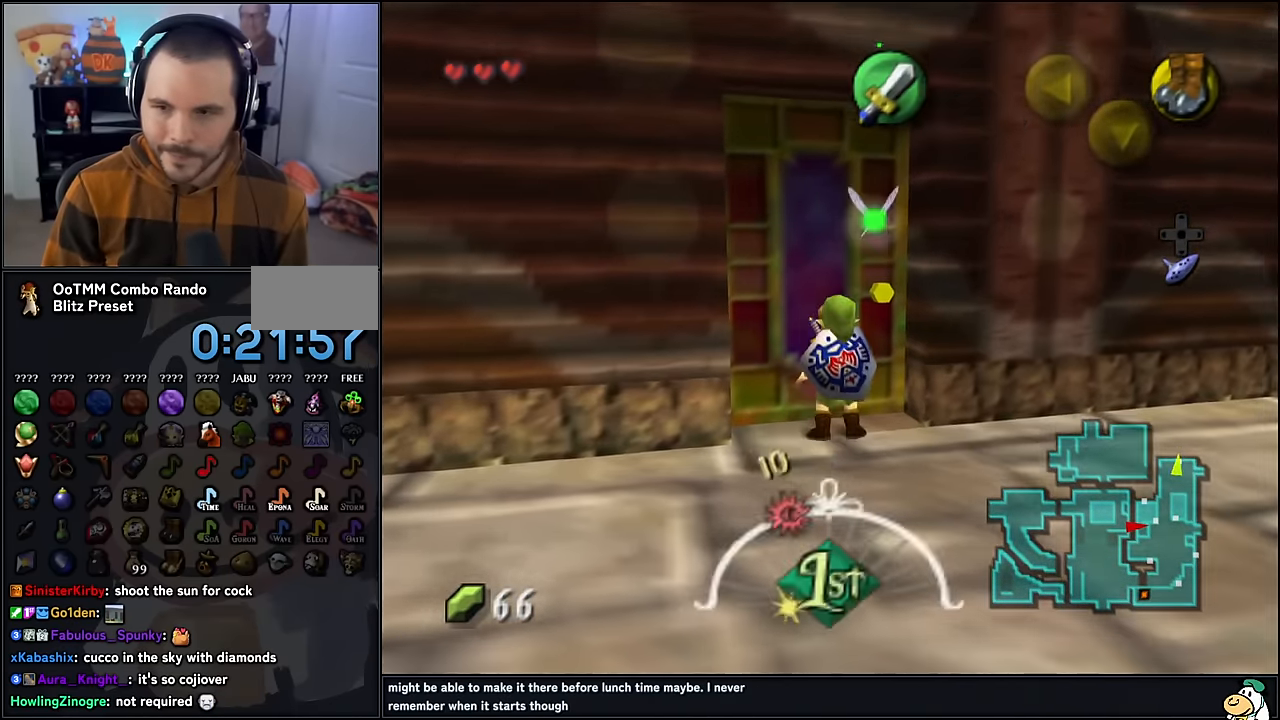
{"buttons": [], "left_stick": "center", "events": [[50, "A", "up"], [84, "left_stick", "center"], [100, "A", "down"], [234, "A", "up"]]}
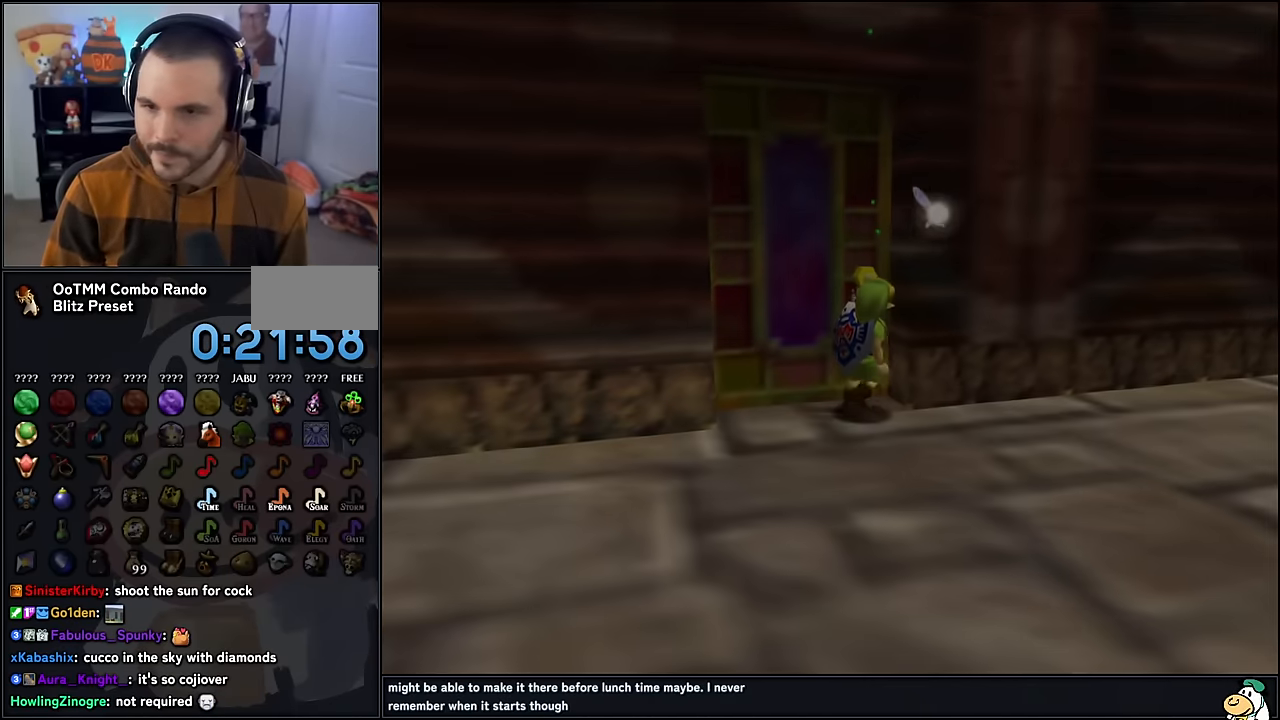
{"buttons": [], "left_stick": "center", "events": []}
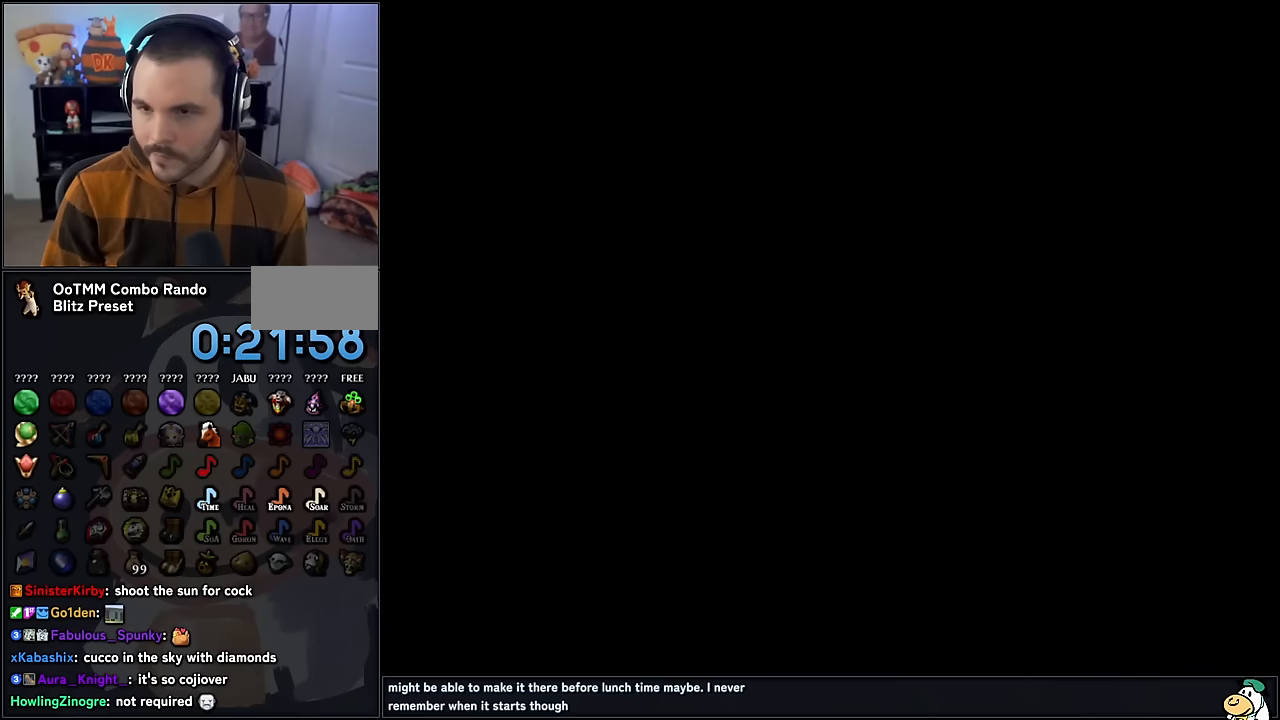
{"buttons": [], "left_stick": "center", "events": []}
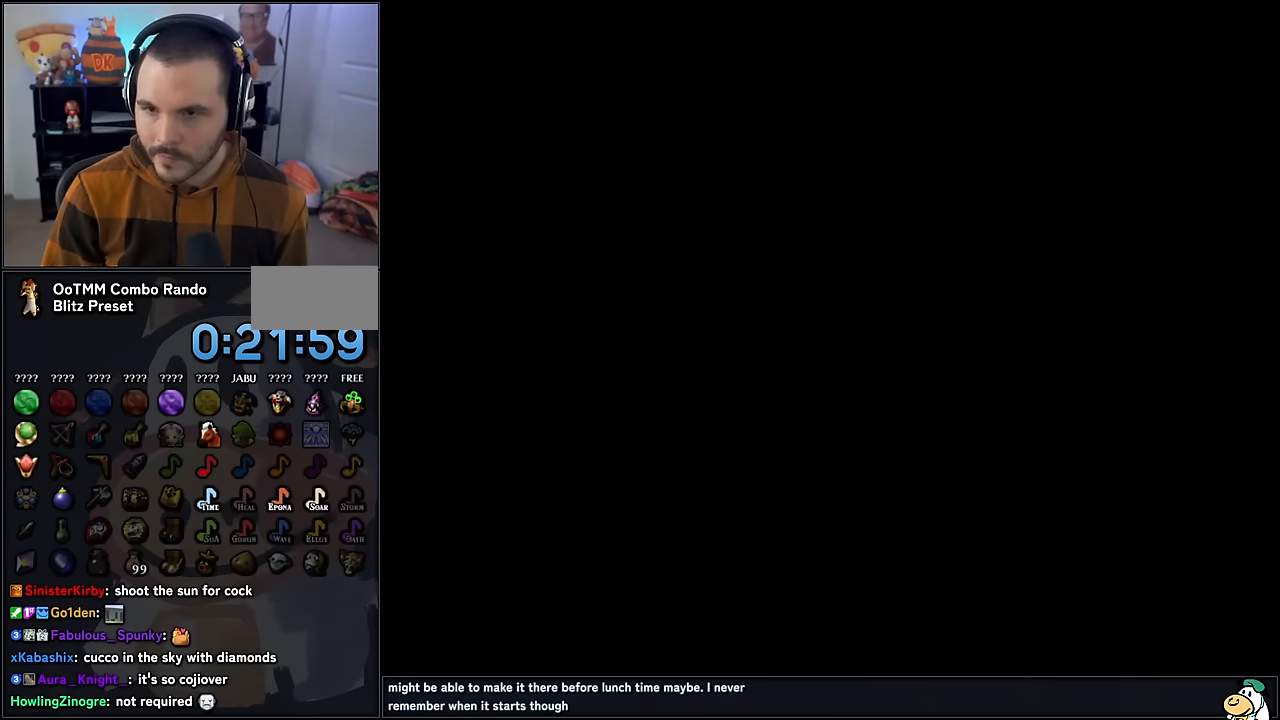
{"buttons": [], "left_stick": "center", "events": []}
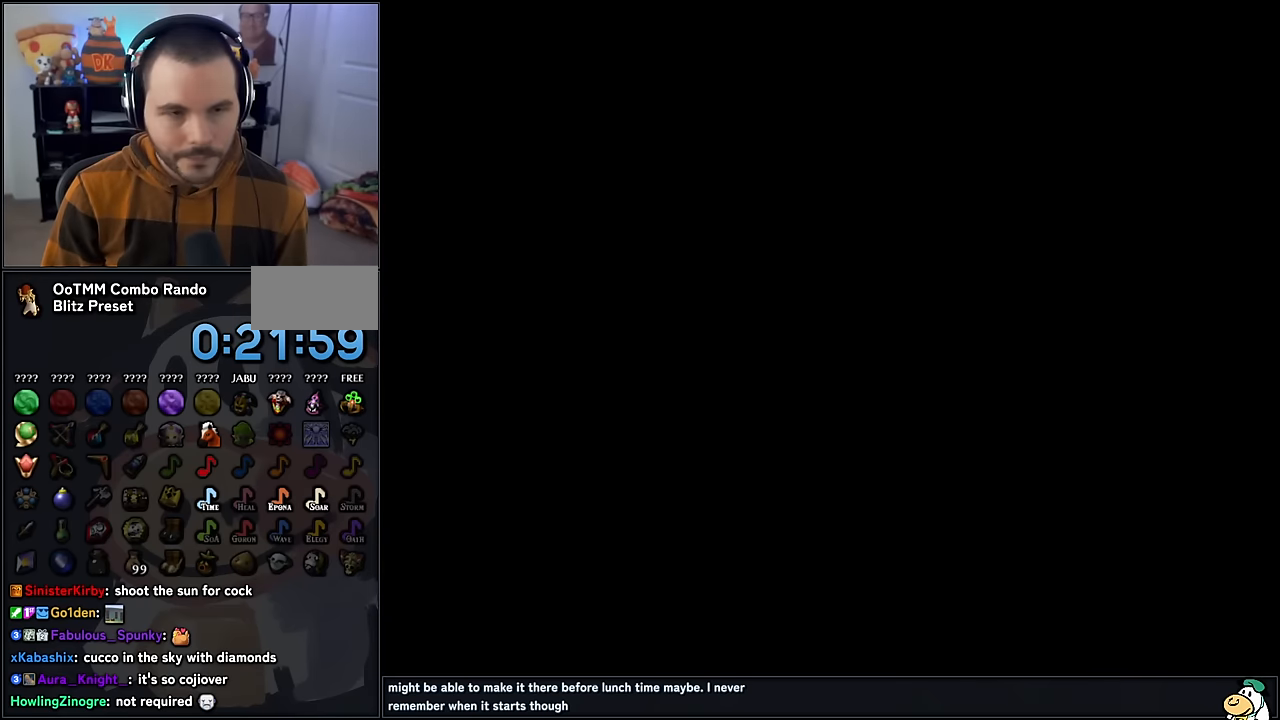
{"buttons": [], "left_stick": "up", "events": [[133, "left_stick", "up"]]}
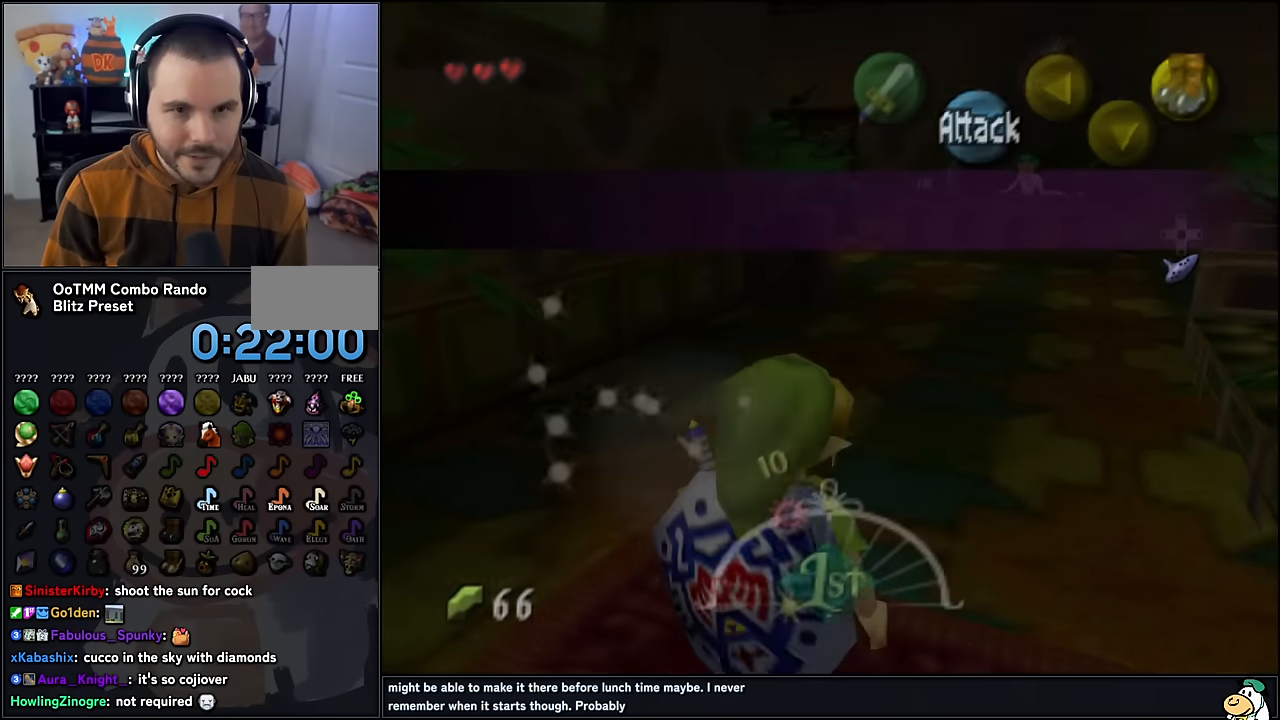
{"buttons": [], "left_stick": "up", "events": []}
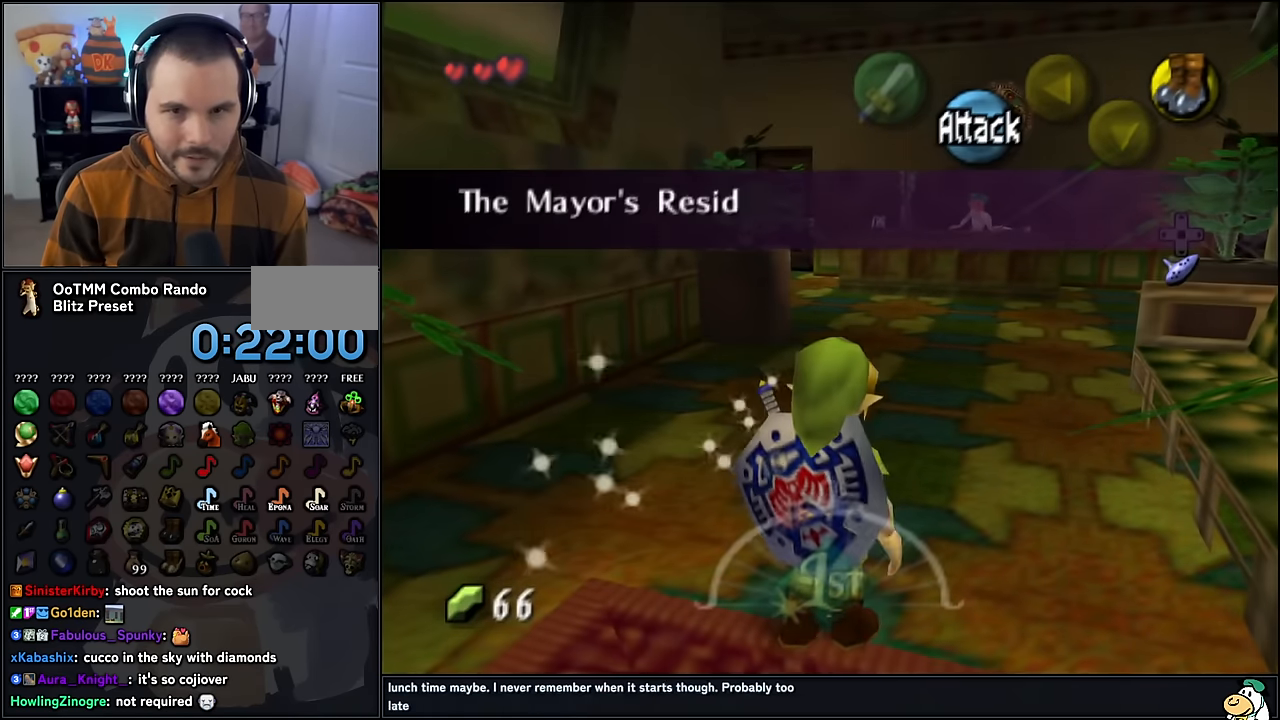
{"buttons": [], "left_stick": "up", "events": [[283, "A", "down"], [500, "A", "up"]]}
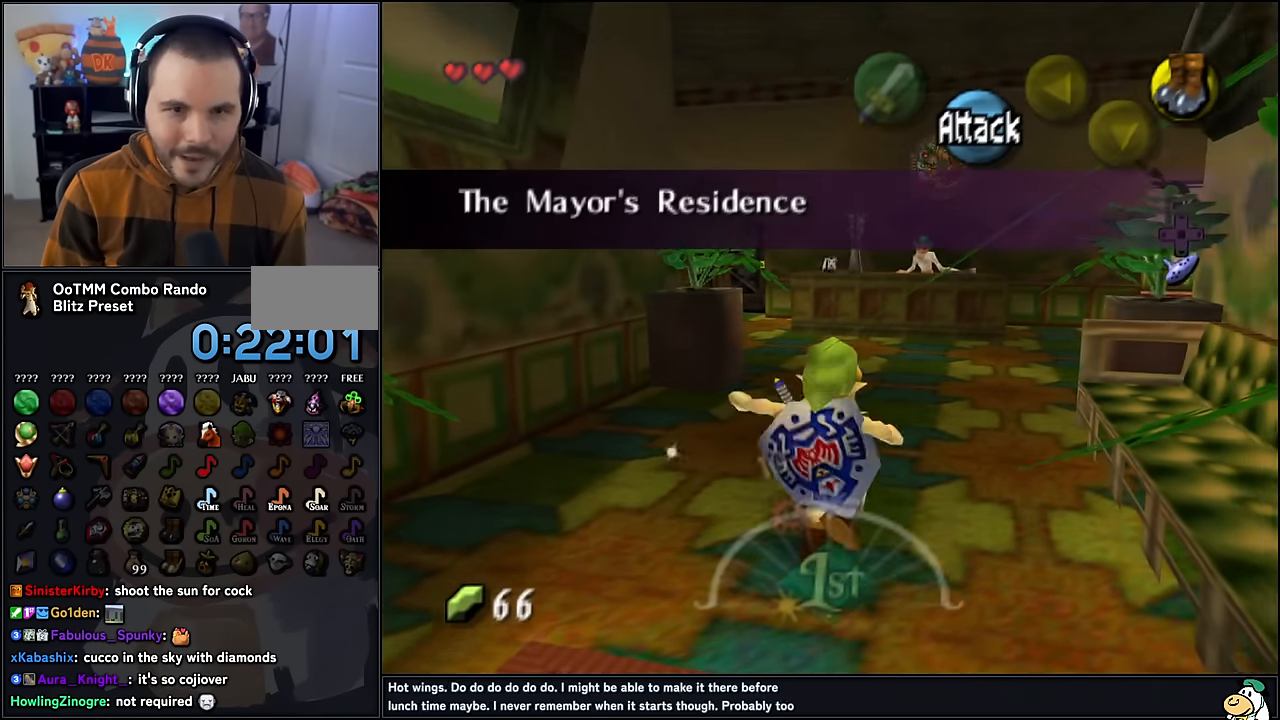
{"buttons": [], "left_stick": "up-right", "events": [[283, "left_stick", "up-right"]]}
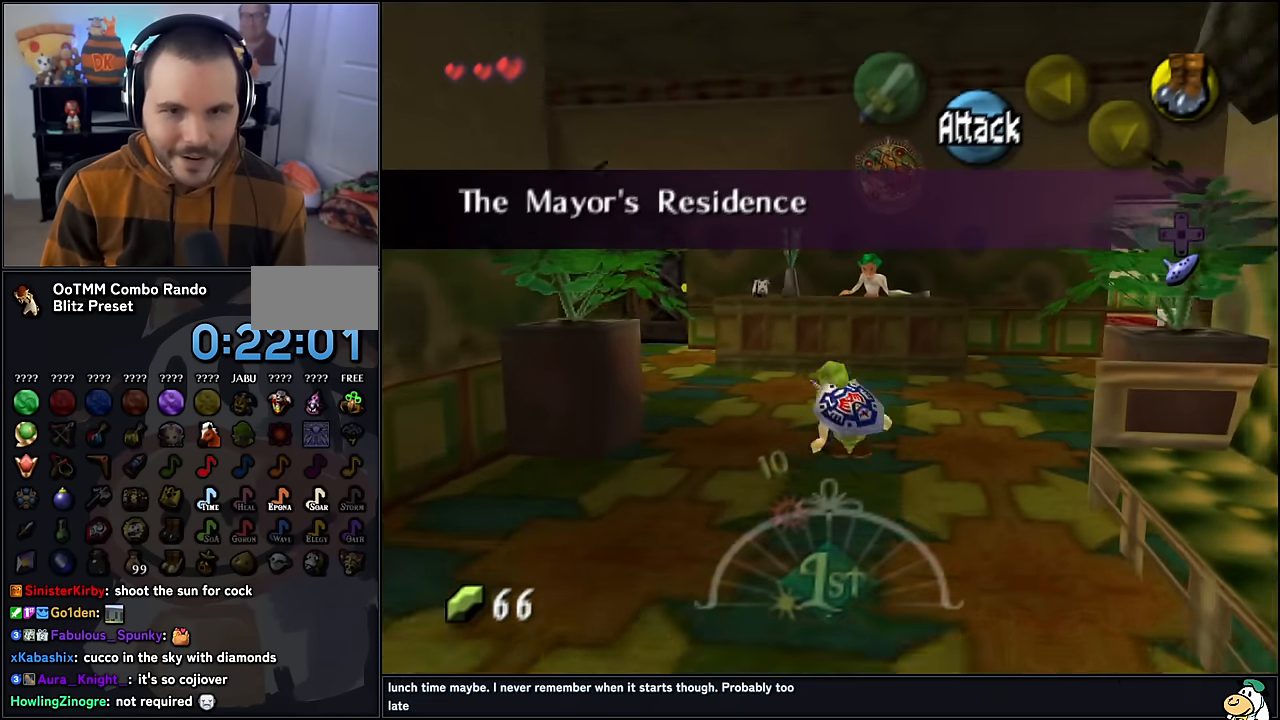
{"buttons": [], "left_stick": "up", "events": [[200, "A", "down"], [350, "left_stick", "up"], [400, "A", "up"]]}
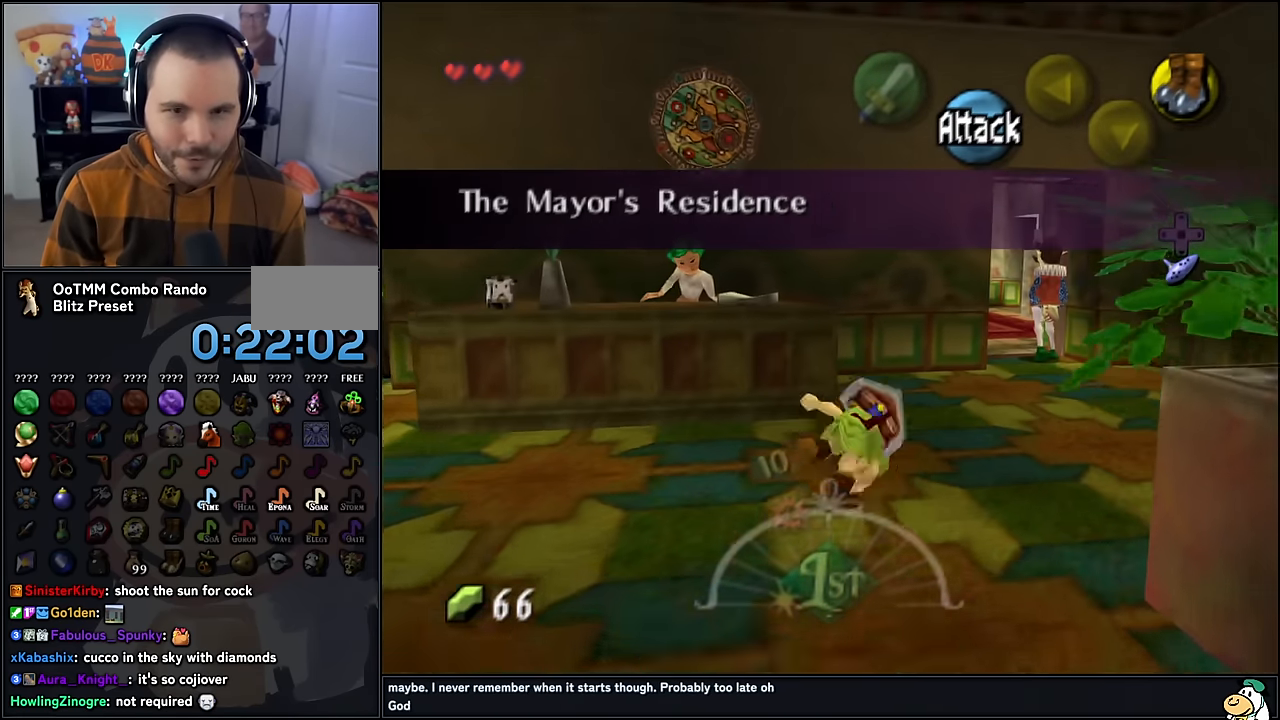
{"buttons": [], "left_stick": "up", "events": []}
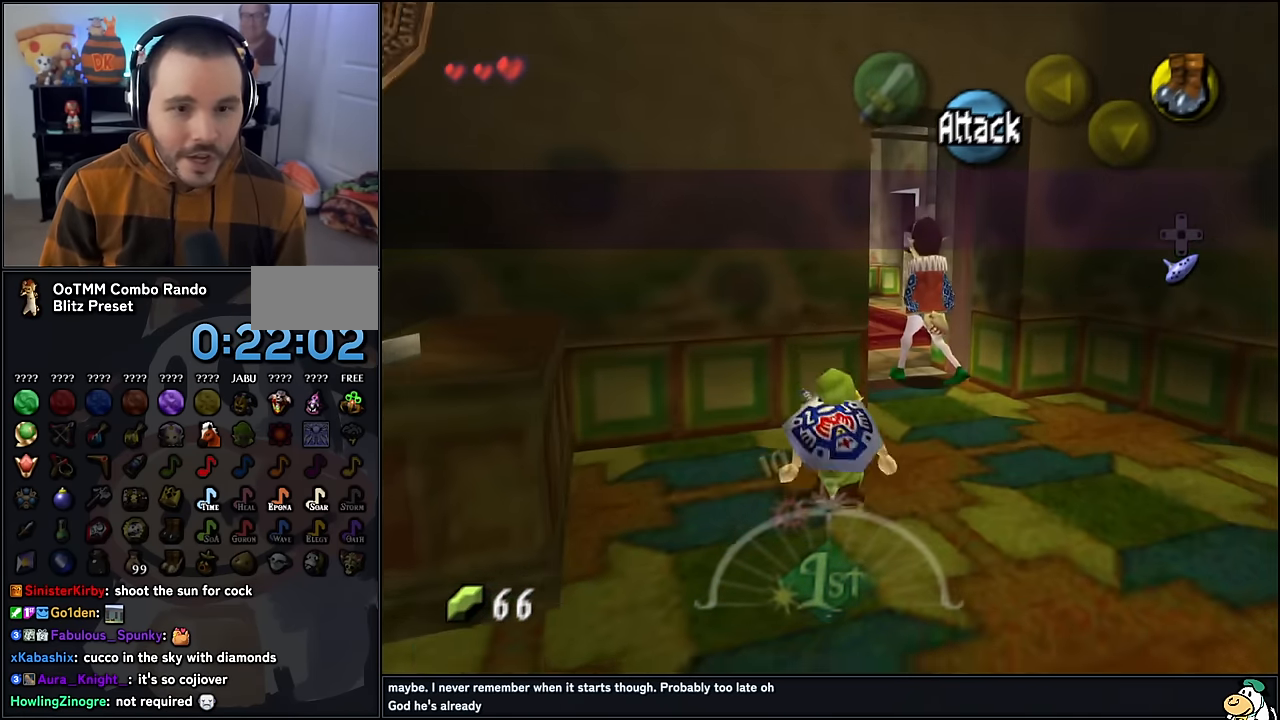
{"buttons": [], "left_stick": "up", "events": [[300, "left_stick", "up-right"], [400, "left_stick", "up"]]}
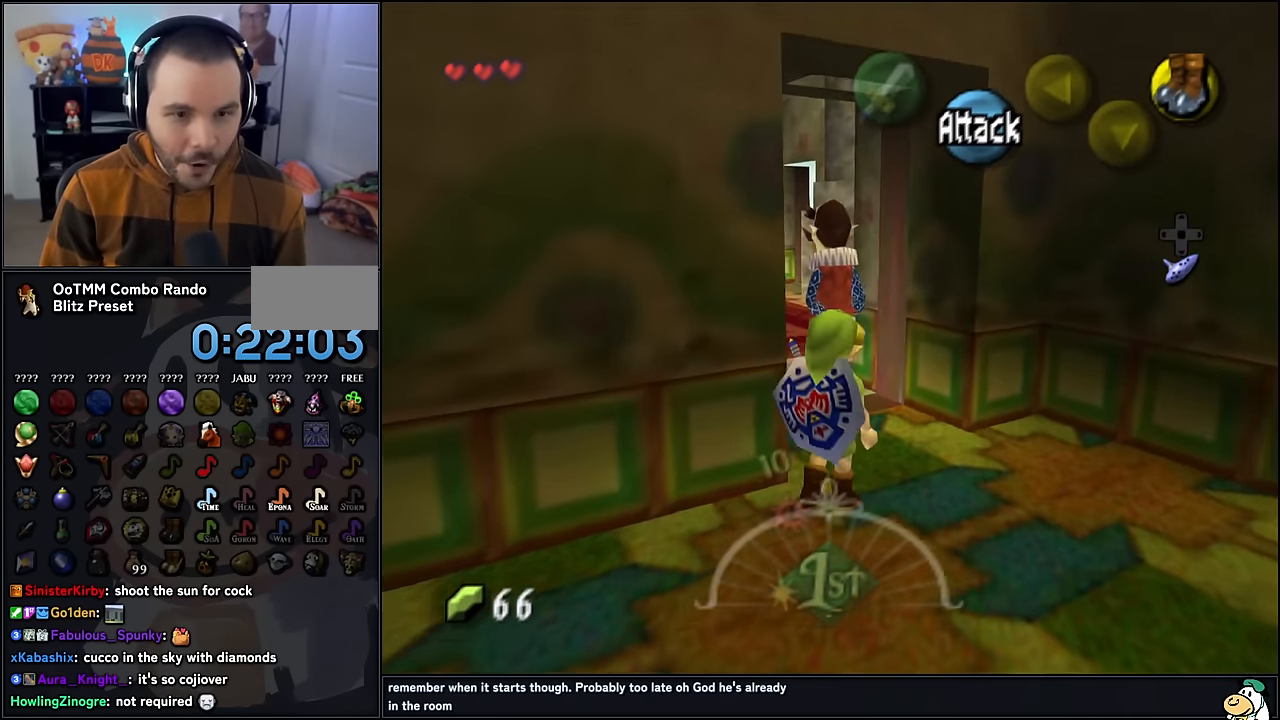
{"buttons": [], "left_stick": "up-left", "events": [[183, "left_stick", "up-left"]]}
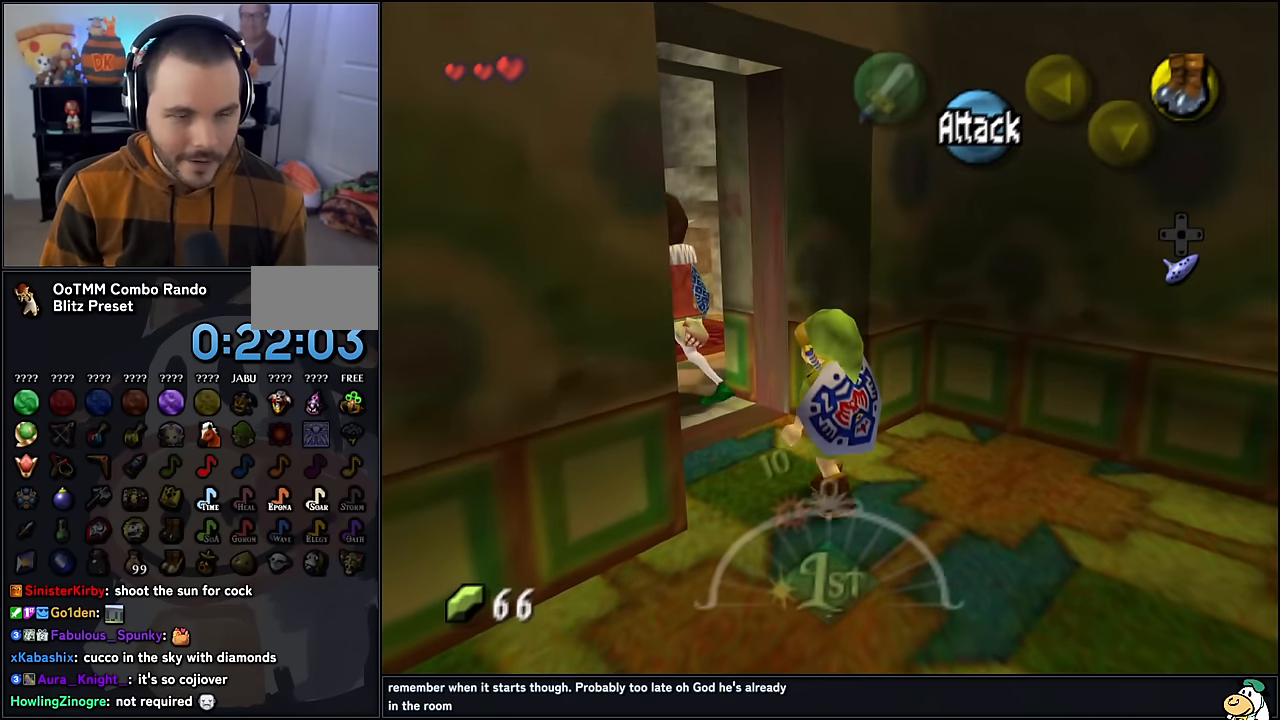
{"buttons": [], "left_stick": "up-left", "events": []}
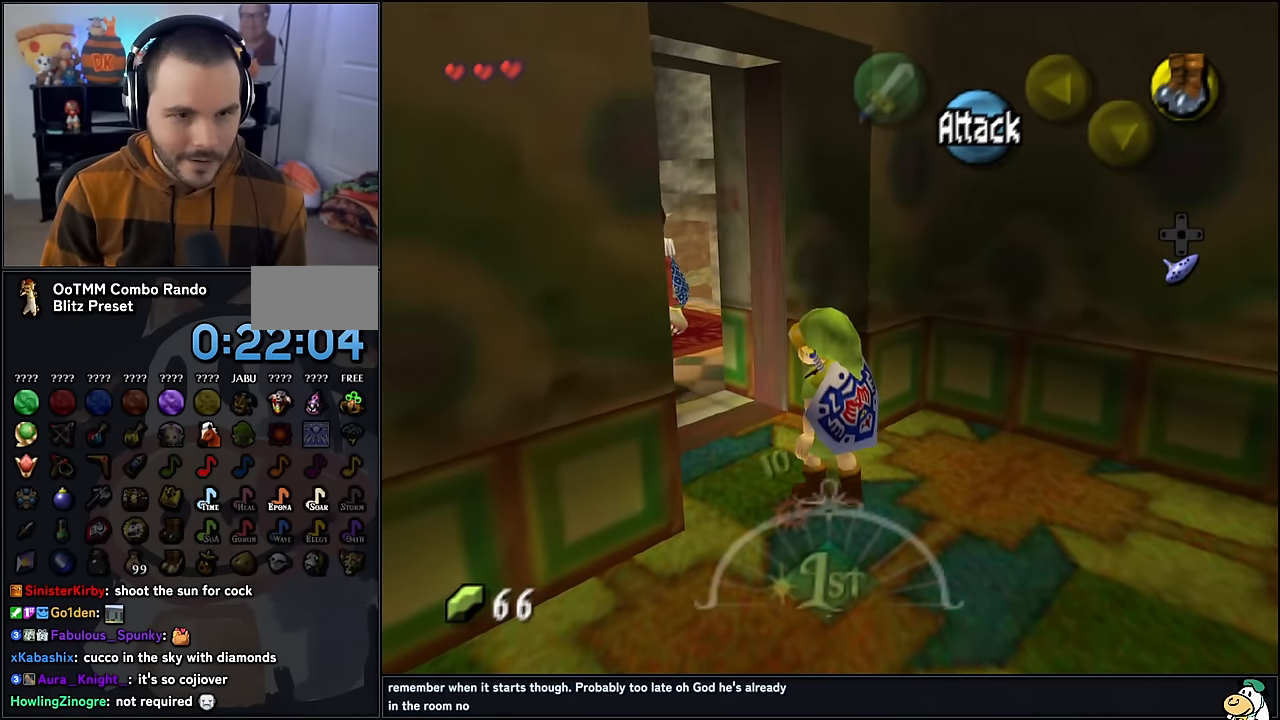
{"buttons": [], "left_stick": "up-left", "events": []}
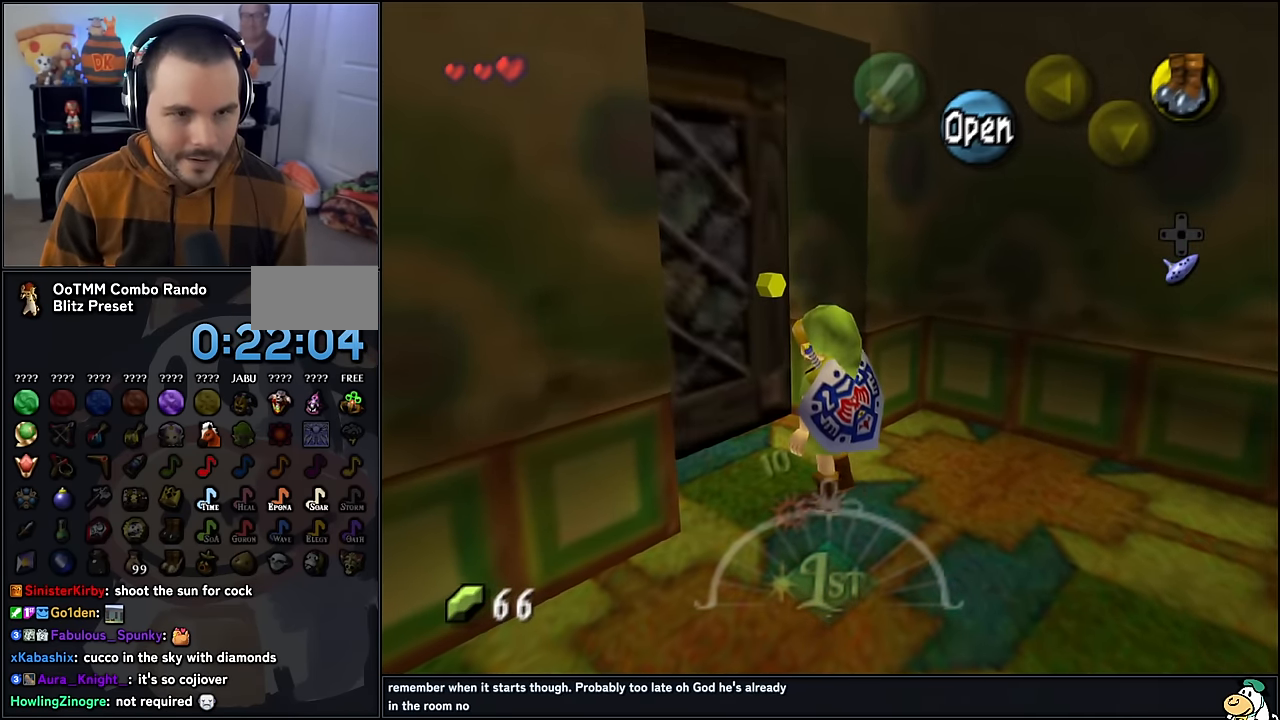
{"buttons": ["A"], "left_stick": "up-left", "events": [[33, "A", "down"], [100, "A", "up"], [166, "A", "down"], [233, "A", "up"], [283, "A", "down"], [366, "A", "up"], [450, "A", "down"]]}
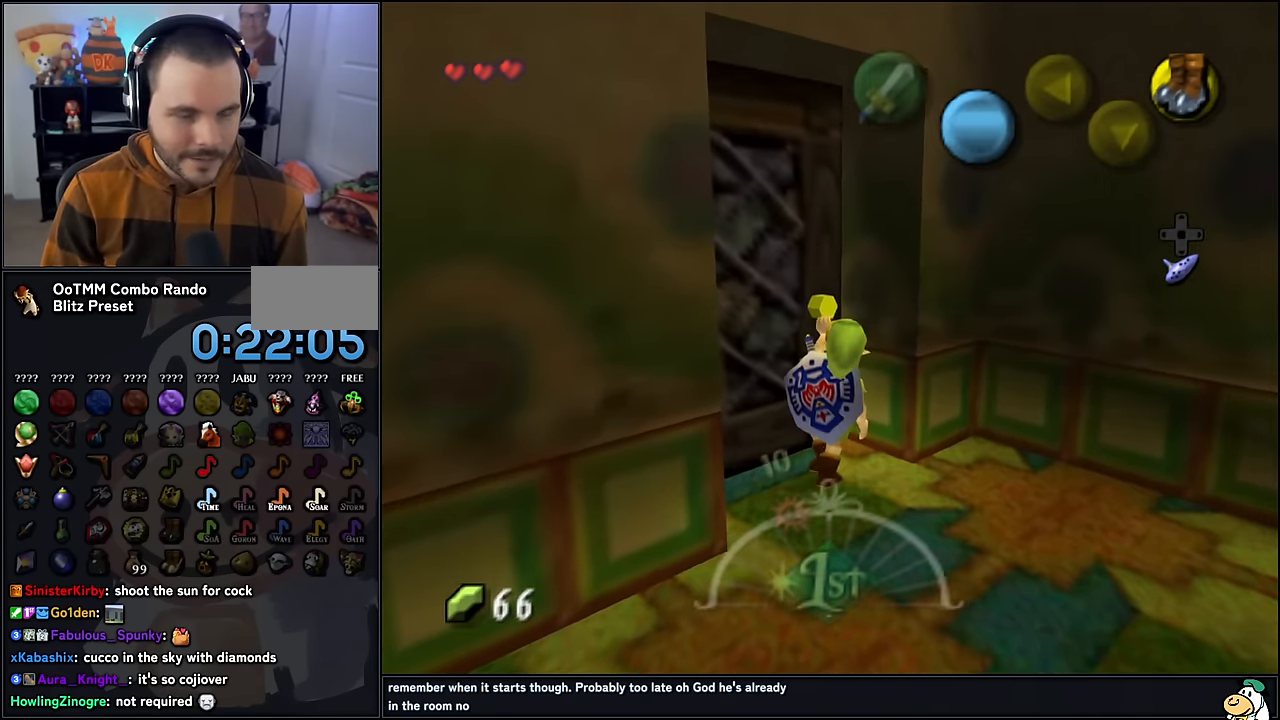
{"buttons": [], "left_stick": "down-left", "events": [[33, "A", "up"], [100, "A", "down"], [100, "left_stick", "center"], [200, "A", "up"], [483, "left_stick", "down-left"]]}
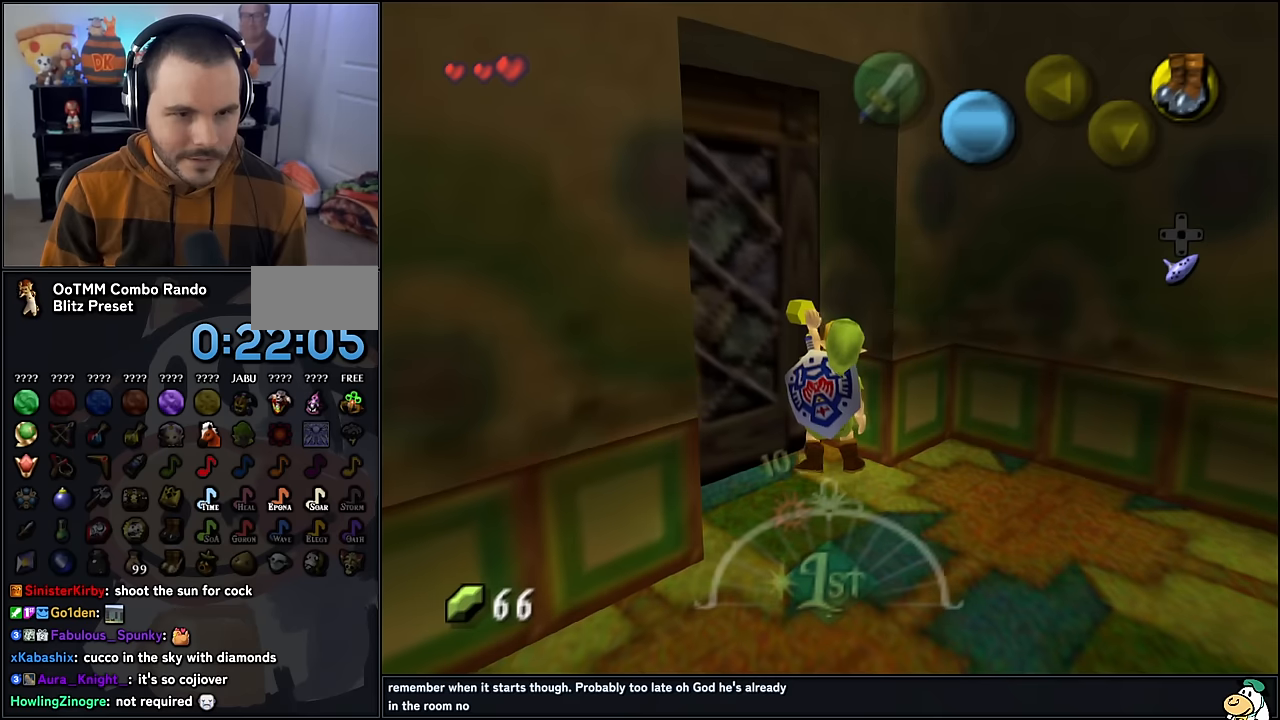
{"buttons": [], "left_stick": "down-left", "events": []}
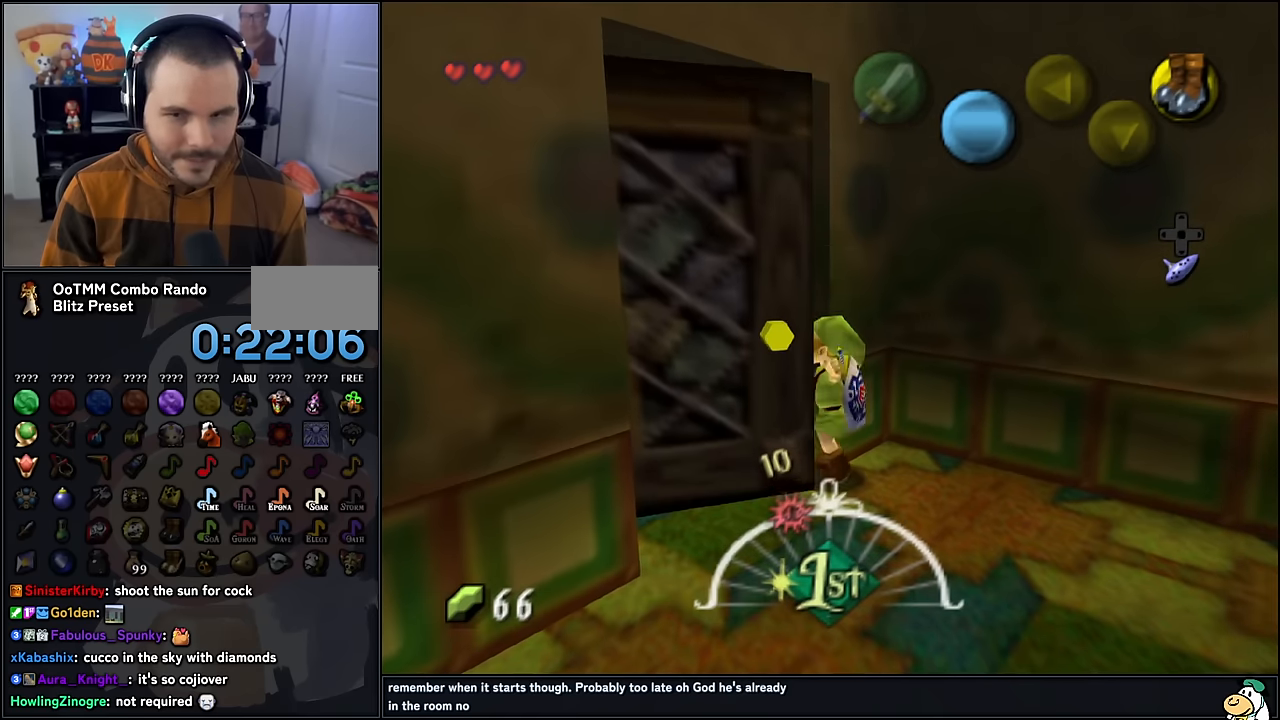
{"buttons": [], "left_stick": "down-left", "events": [[16, "left_stick", "center"], [250, "left_stick", "down-left"]]}
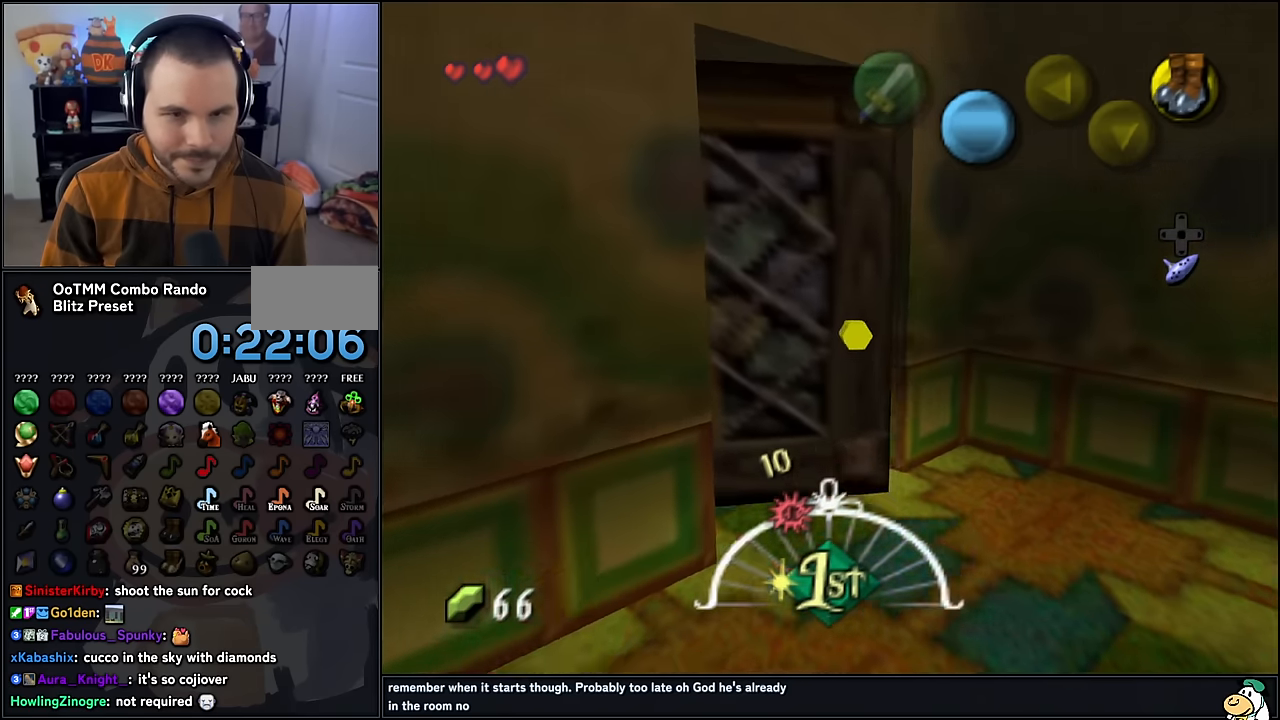
{"buttons": [], "left_stick": "down", "events": [[466, "left_stick", "down"]]}
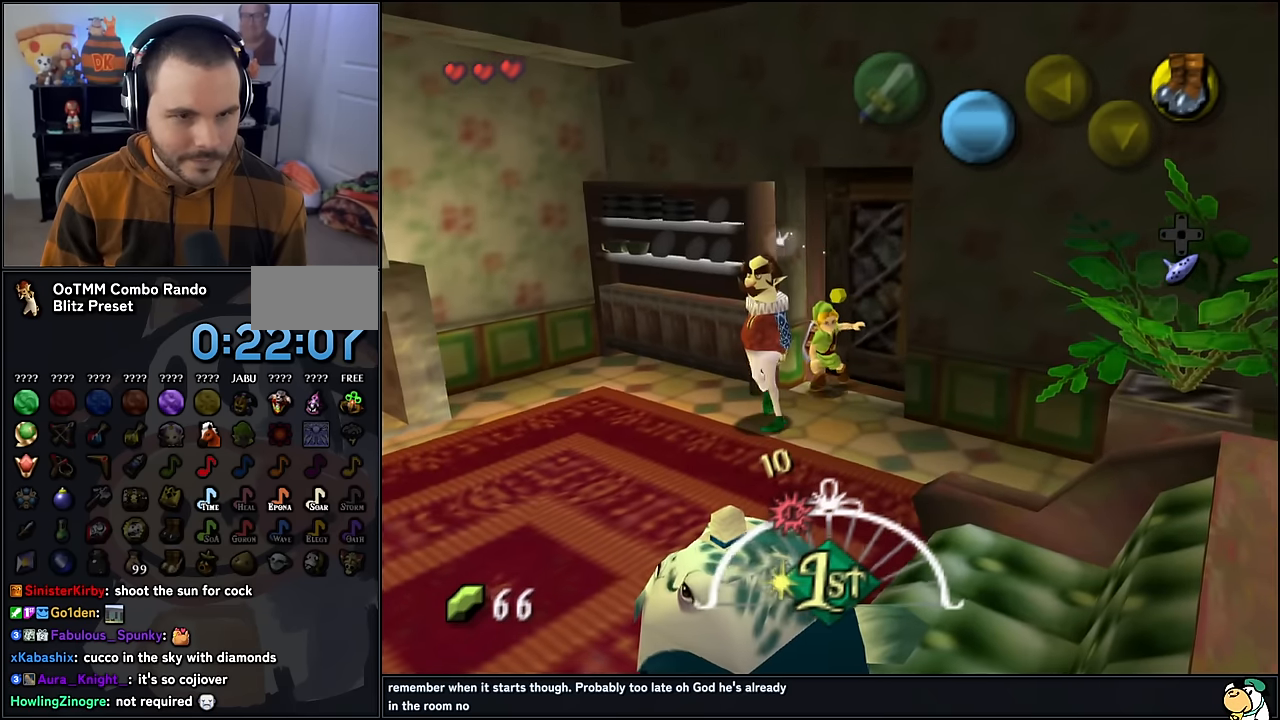
{"buttons": [], "left_stick": "down", "events": []}
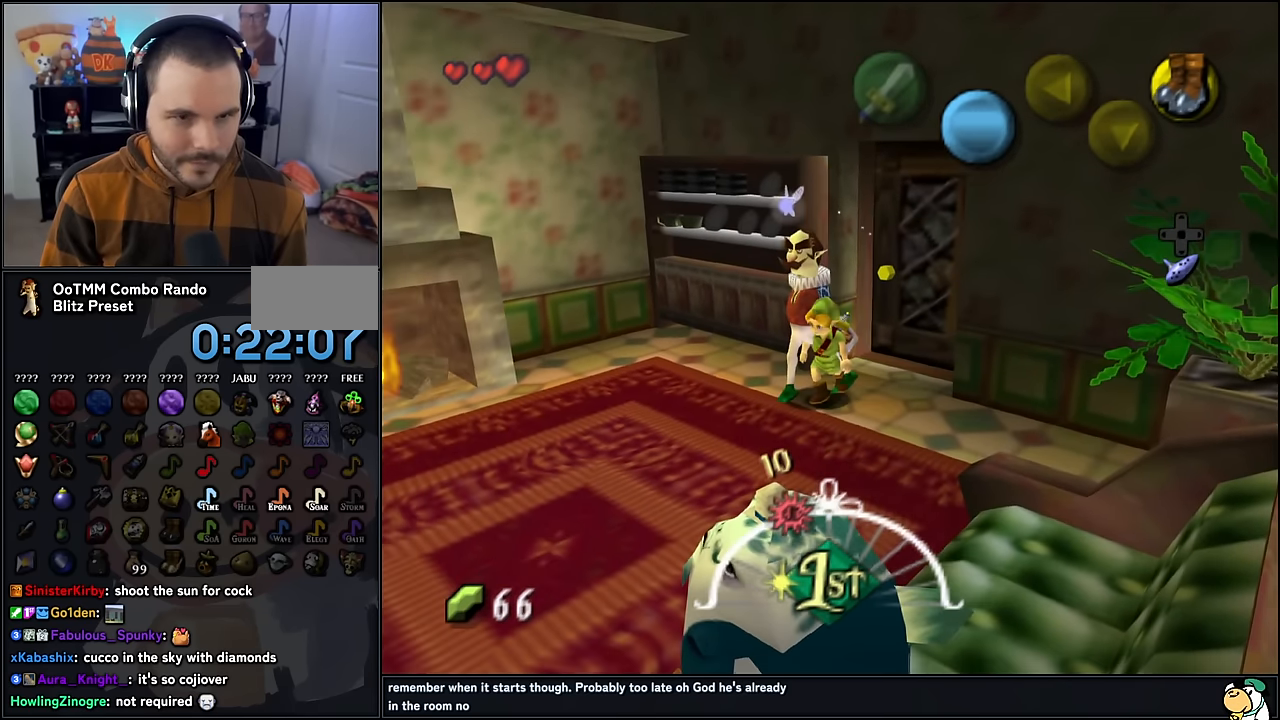
{"buttons": [], "left_stick": "down-left", "events": [[300, "left_stick", "down-left"]]}
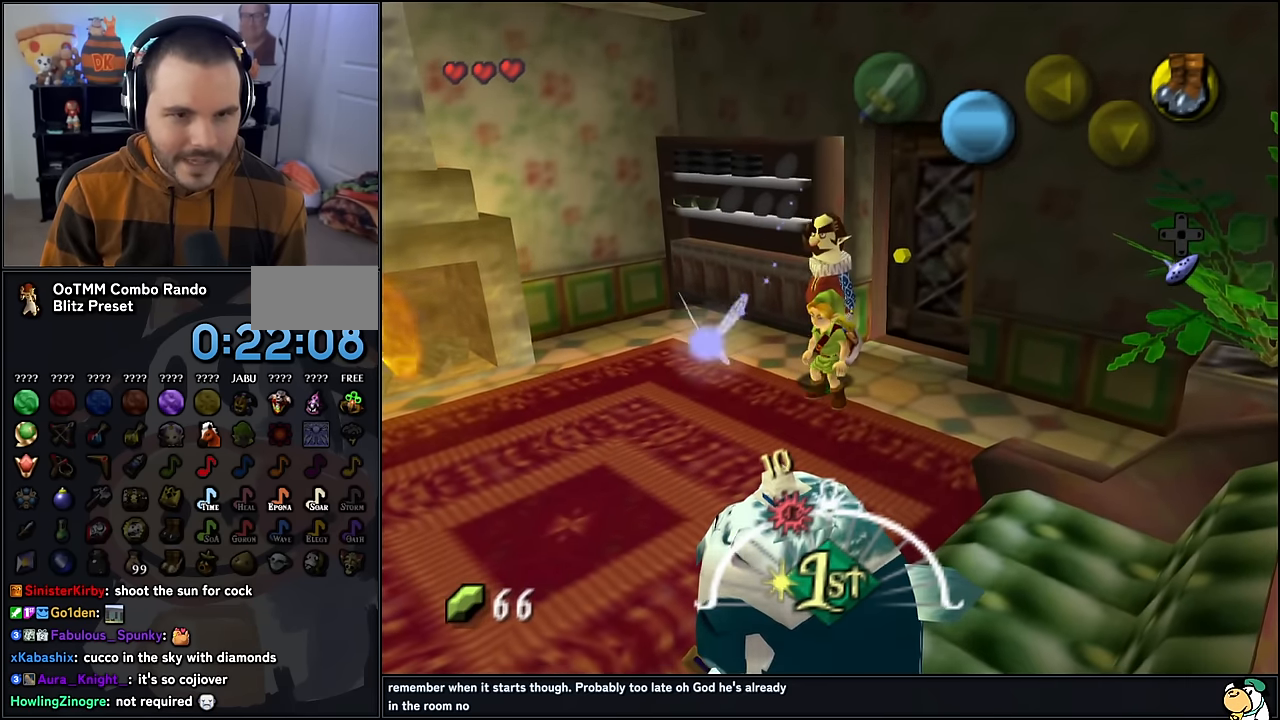
{"buttons": [], "left_stick": "down-left", "events": []}
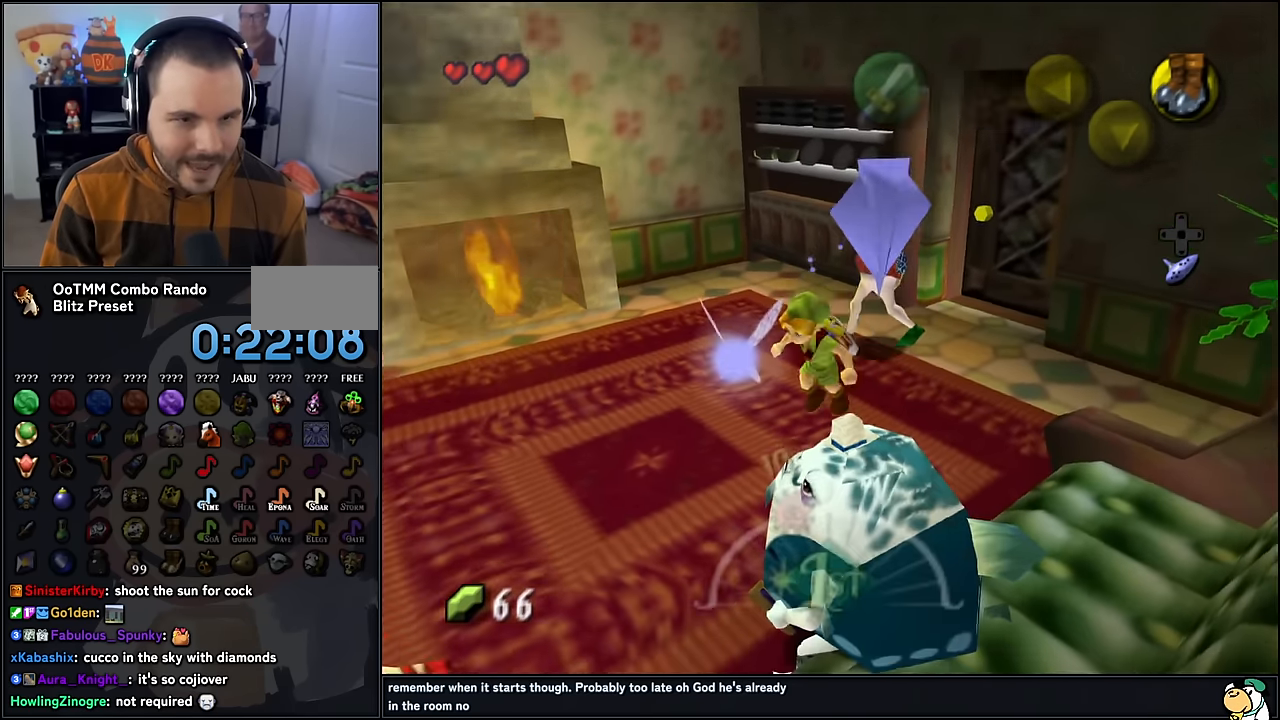
{"buttons": [], "left_stick": "left", "events": [[400, "left_stick", "left"]]}
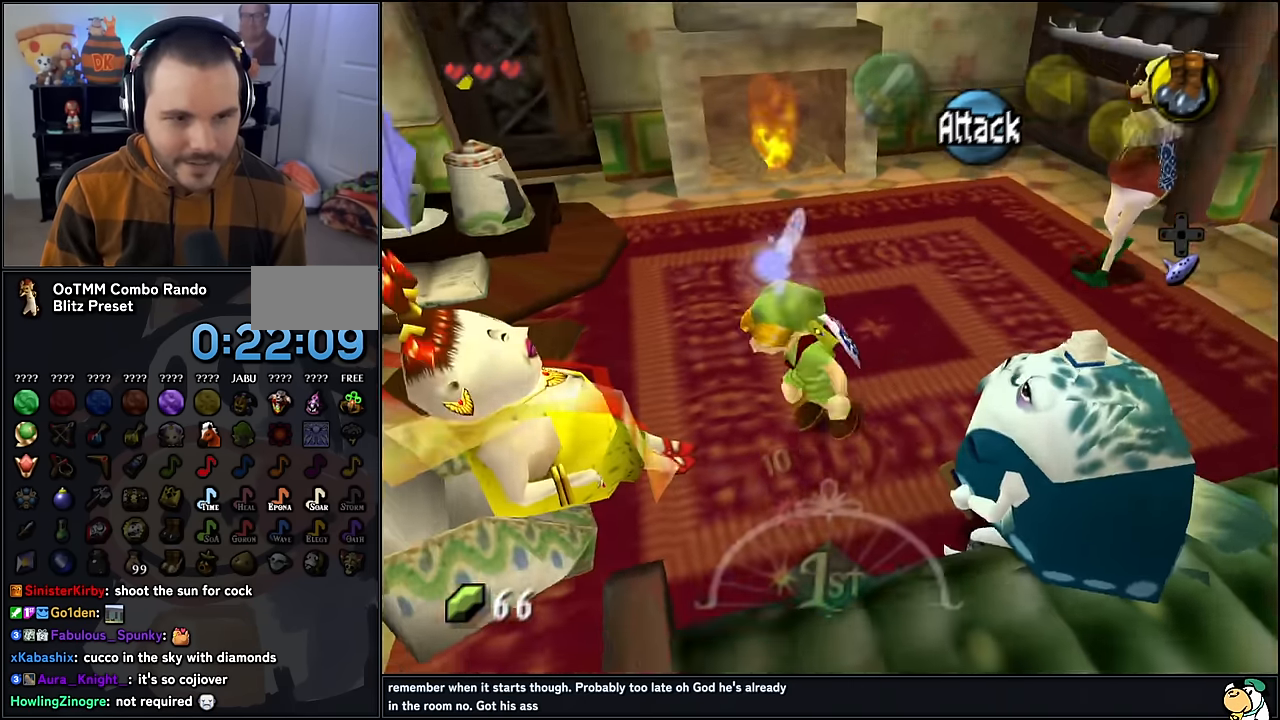
{"buttons": [], "left_stick": "center", "events": [[50, "A", "down"], [50, "left_stick", "center"], [150, "A", "up"], [233, "A", "down"], [283, "A", "up"], [366, "A", "down"], [433, "A", "up"]]}
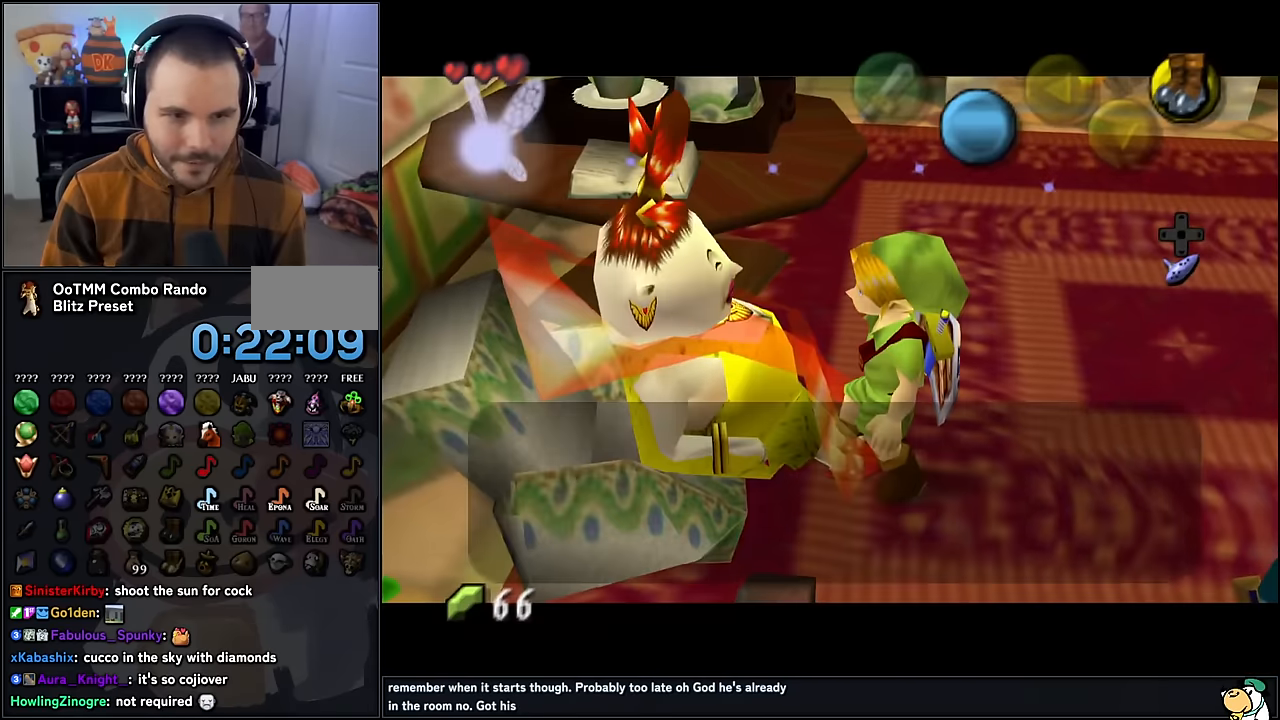
{"buttons": ["A"], "left_stick": "center", "events": [[233, "A", "down"], [283, "A", "up"], [366, "A", "down"], [433, "A", "up"], [483, "A", "down"]]}
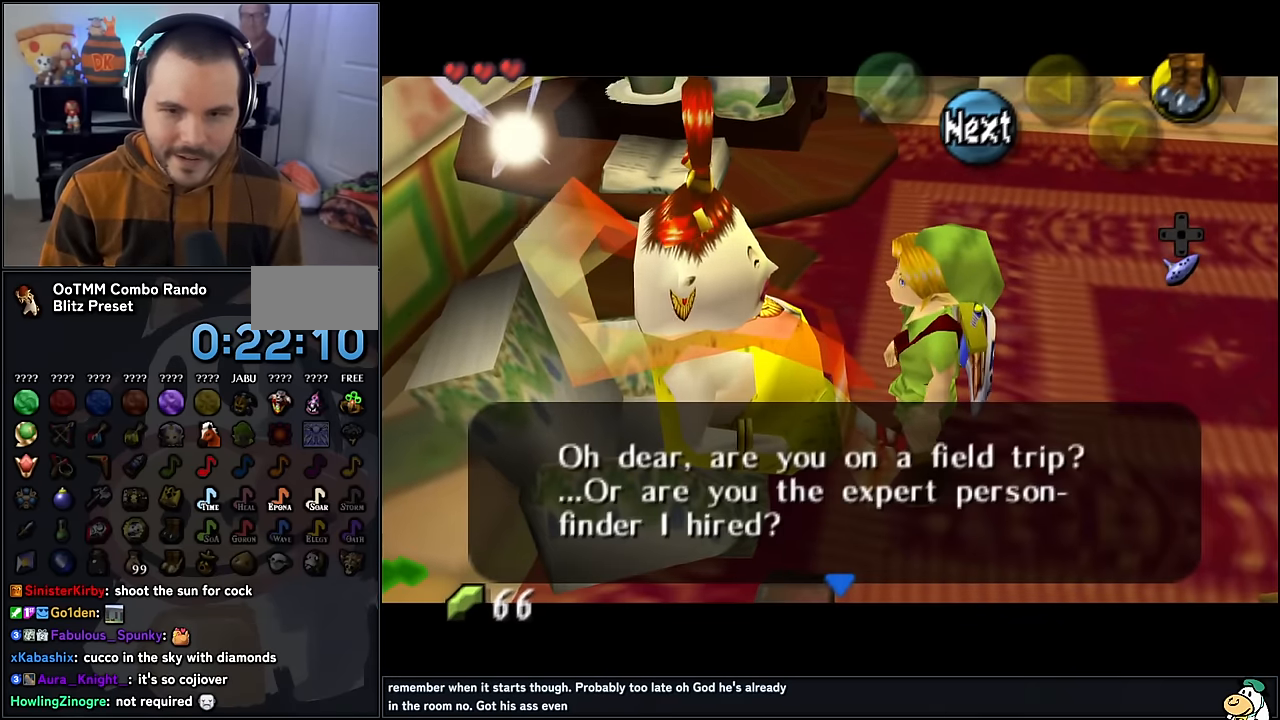
{"buttons": ["A"], "left_stick": "center", "events": [[66, "A", "up"], [133, "A", "down"], [216, "A", "up"], [433, "A", "down"]]}
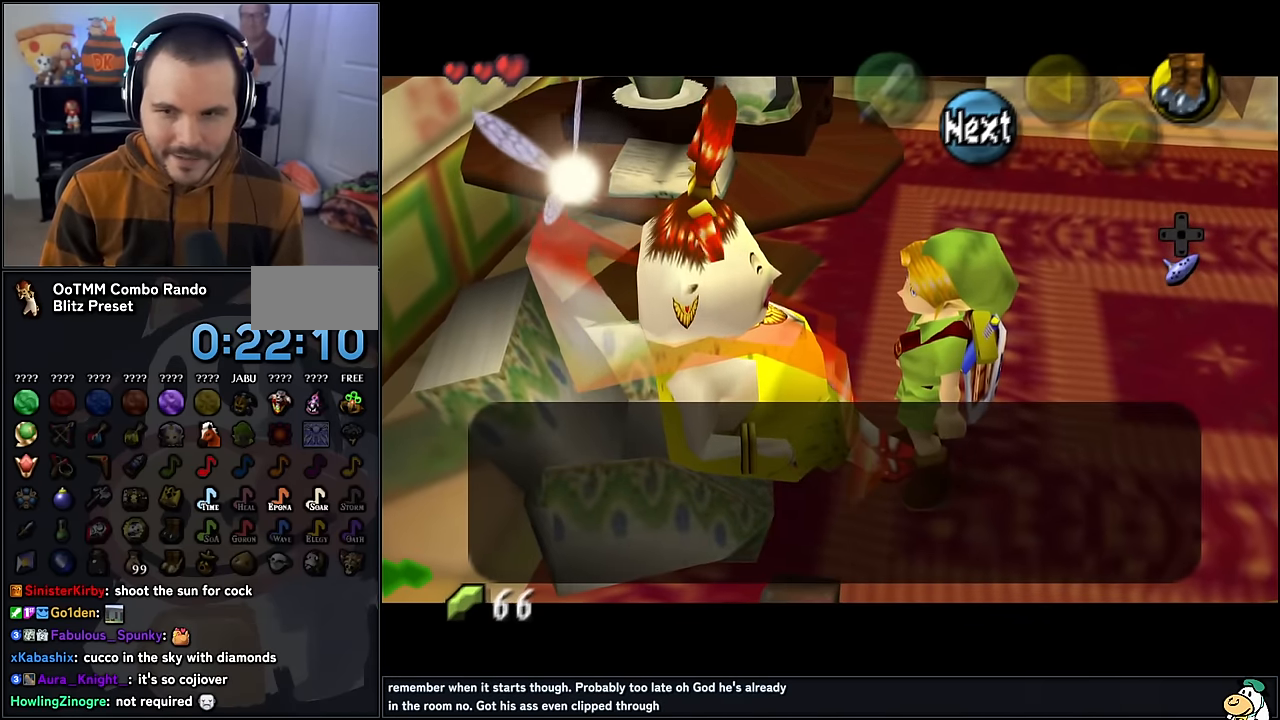
{"buttons": [], "left_stick": "center", "events": [[16, "A", "up"], [66, "A", "down"], [150, "A", "up"], [233, "A", "down"], [316, "A", "up"], [400, "A", "down"], [450, "A", "up"]]}
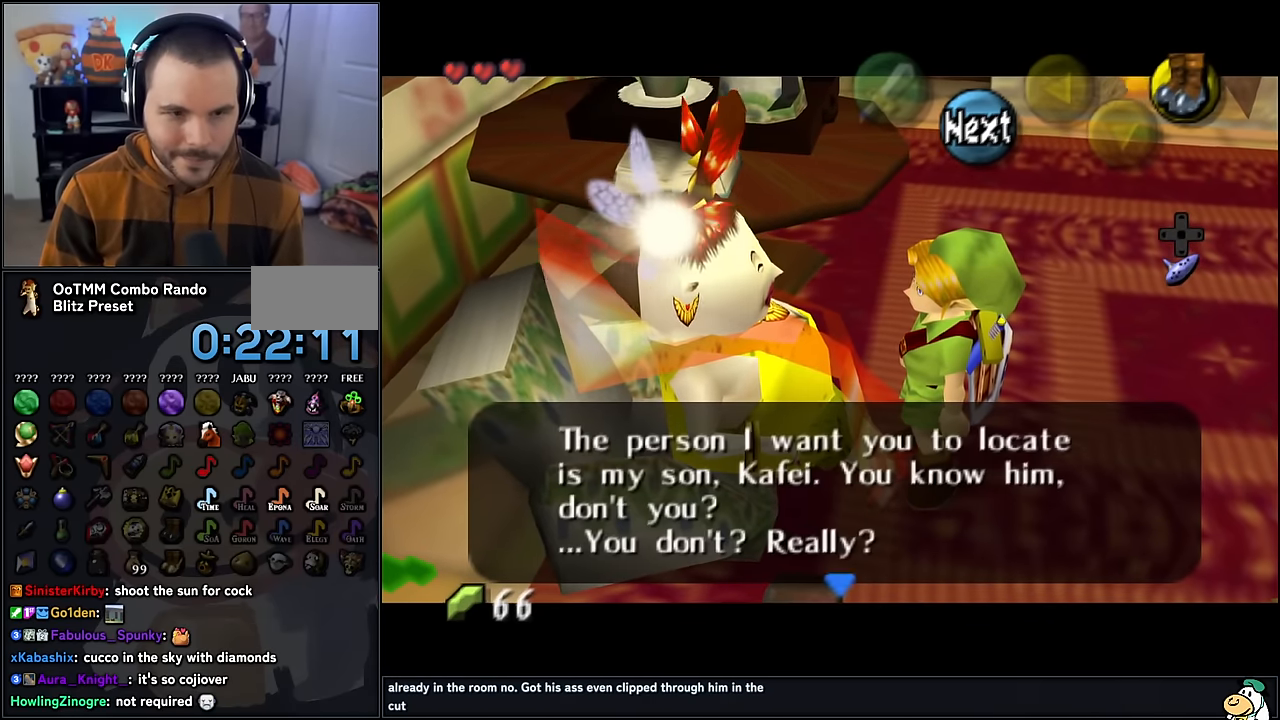
{"buttons": ["B"], "left_stick": "center", "events": [[33, "B", "down"], [83, "B", "up"], [166, "B", "down"], [233, "B", "up"], [333, "B", "down"], [400, "B", "up"], [483, "B", "down"]]}